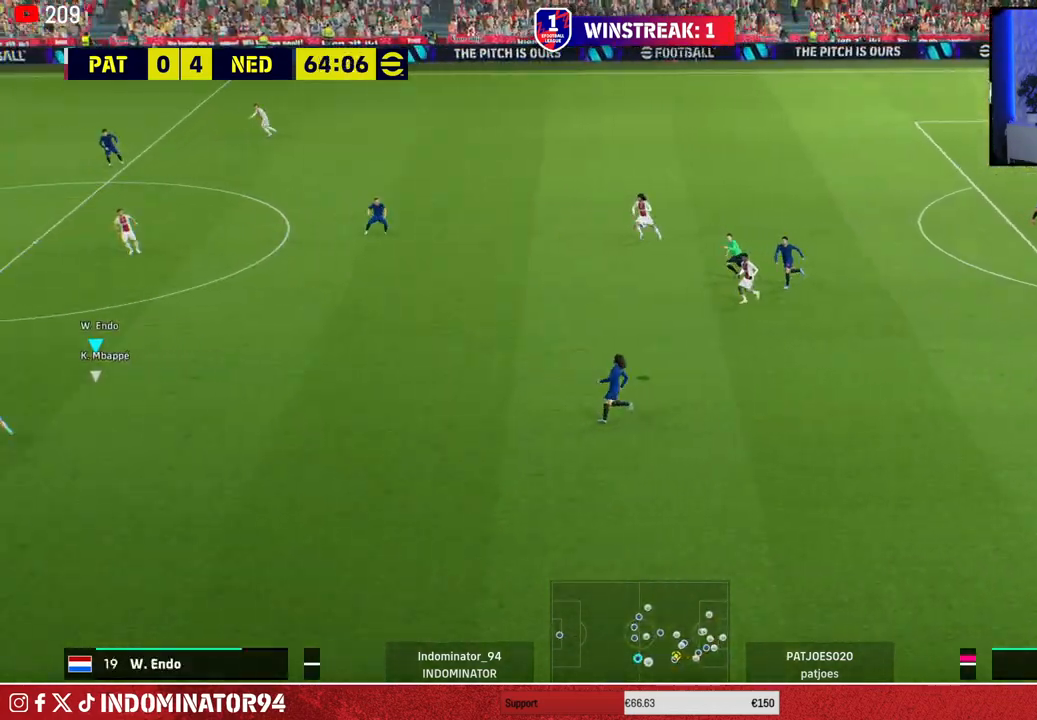
Gameplay with a controller (PlayStation layout); each line is a JSON object with the inputs held at the frame after it. "events" lists button and stick changes between this image and that frame as [ms after this image, input, new state], when the widget could be followed in between.
{"buttons": ["R1"], "left_stick": "right", "right_stick": "center", "events": [[83, "left_stick", "down"], [150, "left_stick", "down-right"], [283, "left_stick", "right"]]}
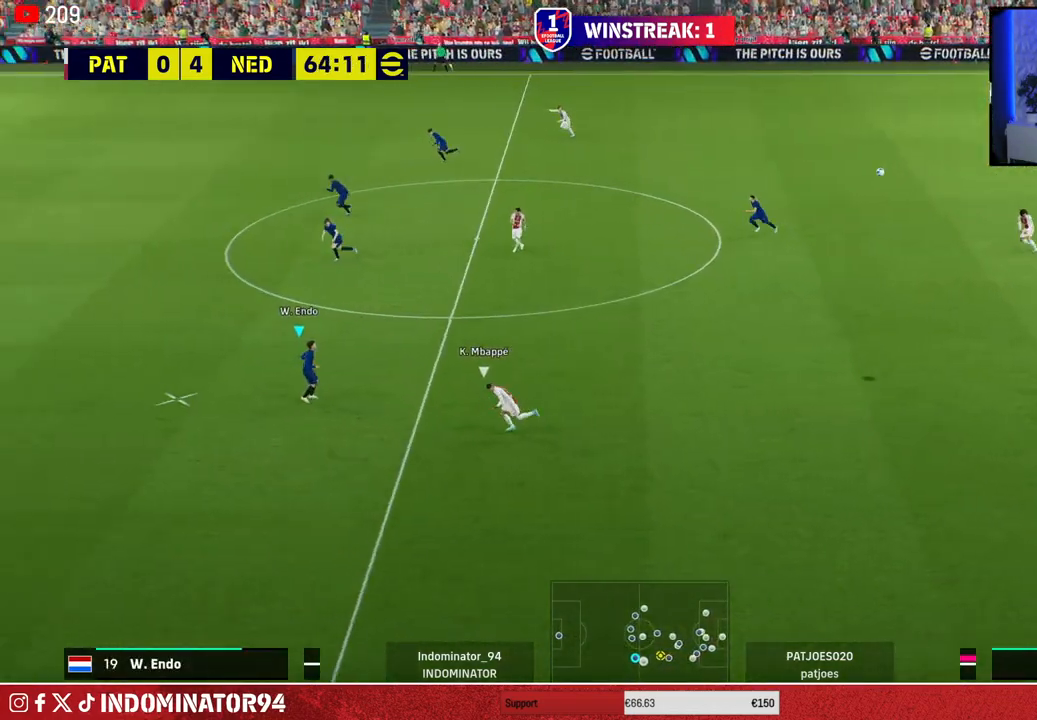
{"buttons": [], "left_stick": "right", "right_stick": "center", "events": [[67, "R1", "up"], [150, "CROSS", "down"], [317, "CROSS", "up"]]}
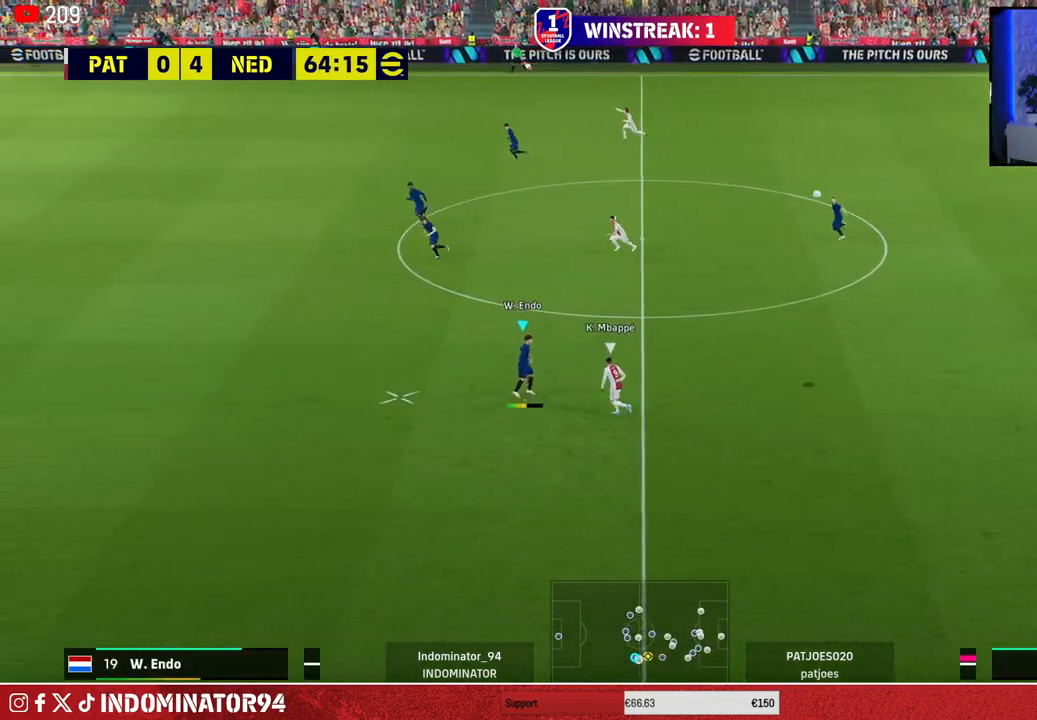
{"buttons": [], "left_stick": "up-right", "right_stick": "center", "events": [[500, "left_stick", "up-right"]]}
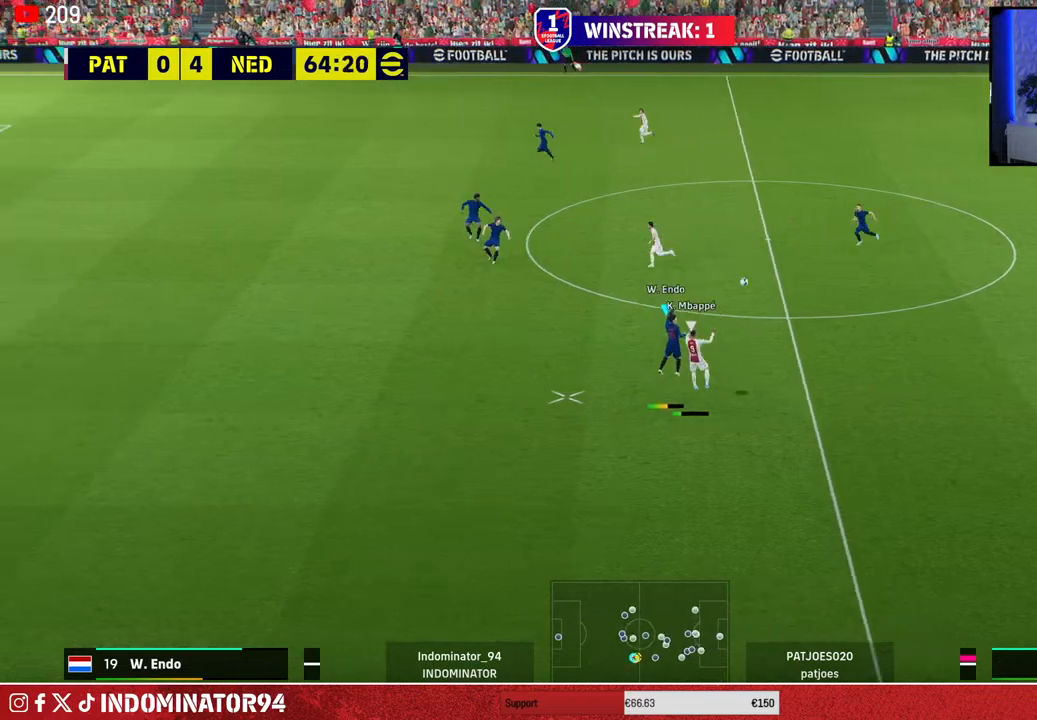
{"buttons": [], "left_stick": "up", "right_stick": "center", "events": [[133, "left_stick", "up"]]}
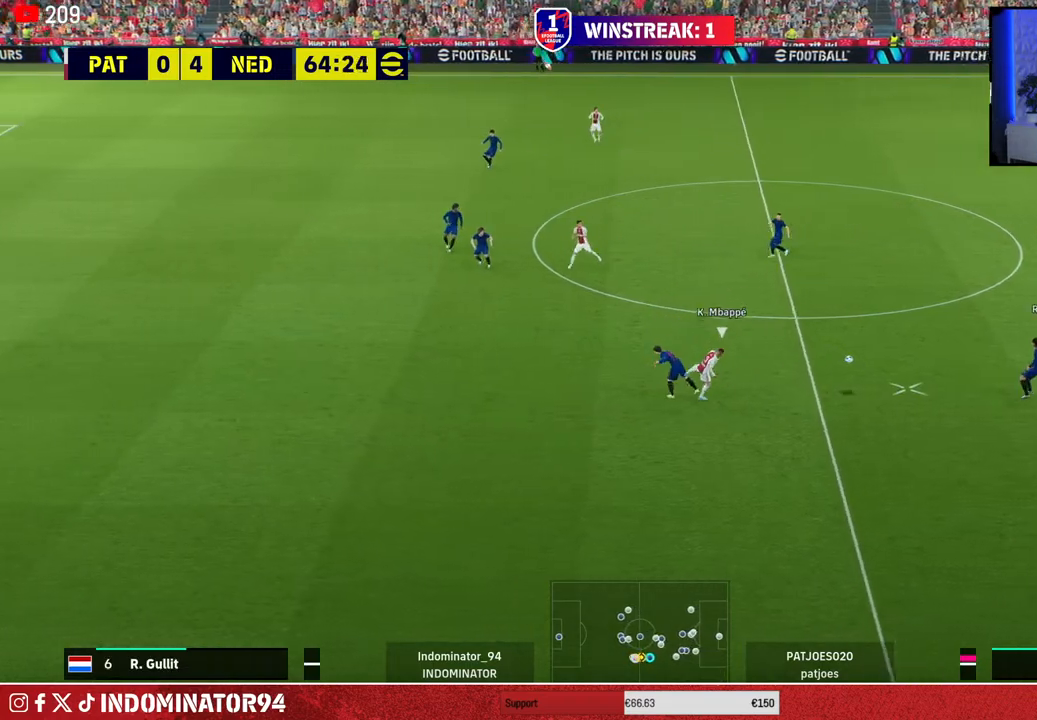
{"buttons": [], "left_stick": "up-right", "right_stick": "center", "events": [[233, "left_stick", "up-right"]]}
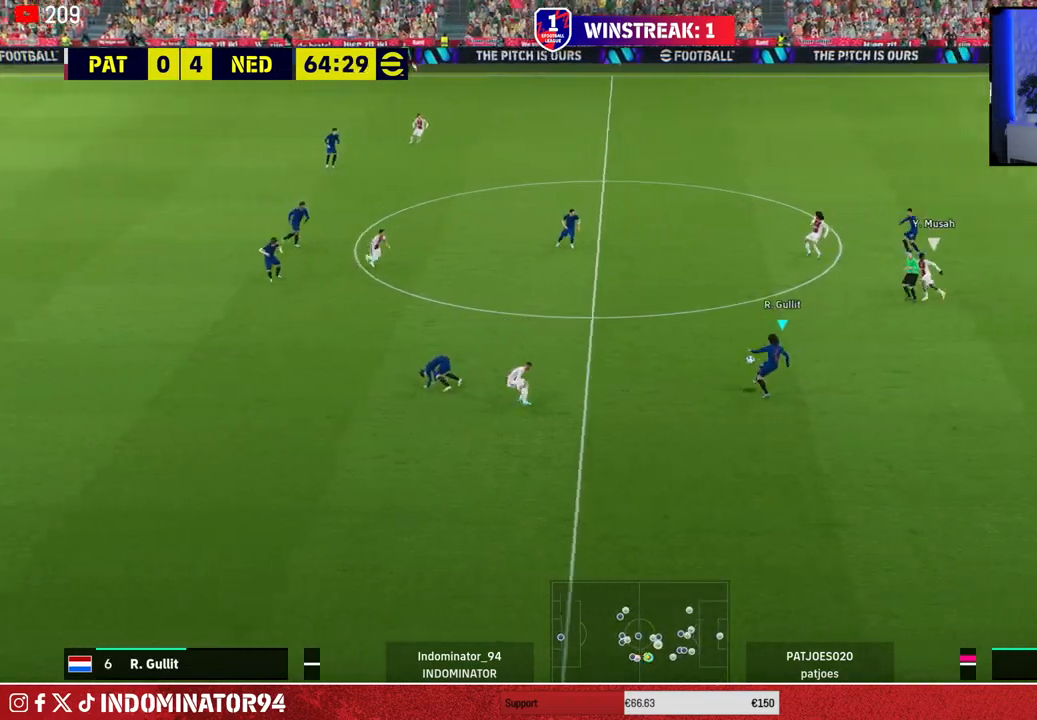
{"buttons": [], "left_stick": "up-right", "right_stick": "center", "events": [[317, "TRIANGLE", "down"], [467, "TRIANGLE", "up"]]}
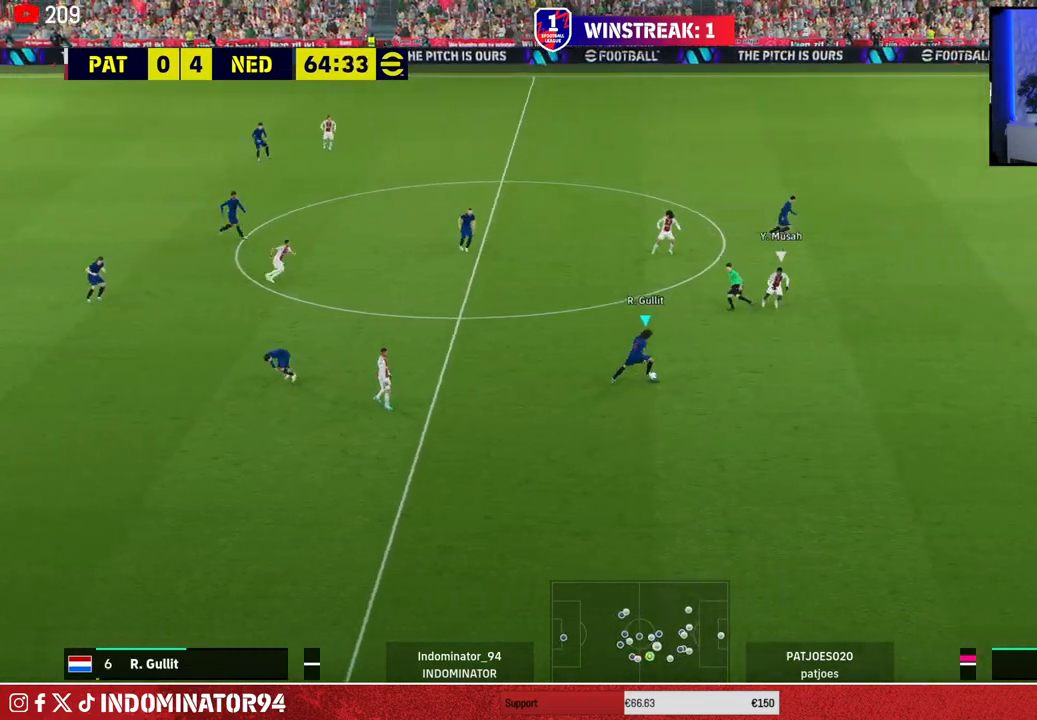
{"buttons": [], "left_stick": "up", "right_stick": "center", "events": [[33, "R1", "down"], [33, "R2", "down"], [67, "left_stick", "up"], [150, "R1", "up"], [167, "R2", "up"]]}
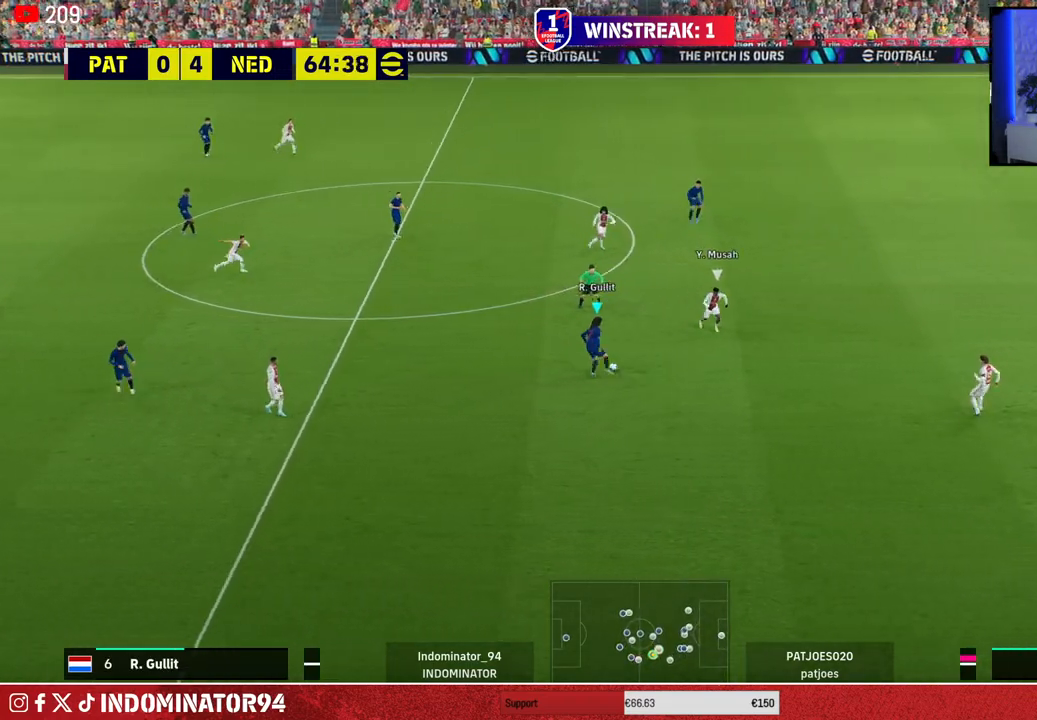
{"buttons": ["R1", "R2"], "left_stick": "up-left", "right_stick": "center", "events": [[150, "CROSS", "down"], [367, "CROSS", "up"], [400, "left_stick", "up-left"], [467, "R1", "down"], [483, "R2", "down"]]}
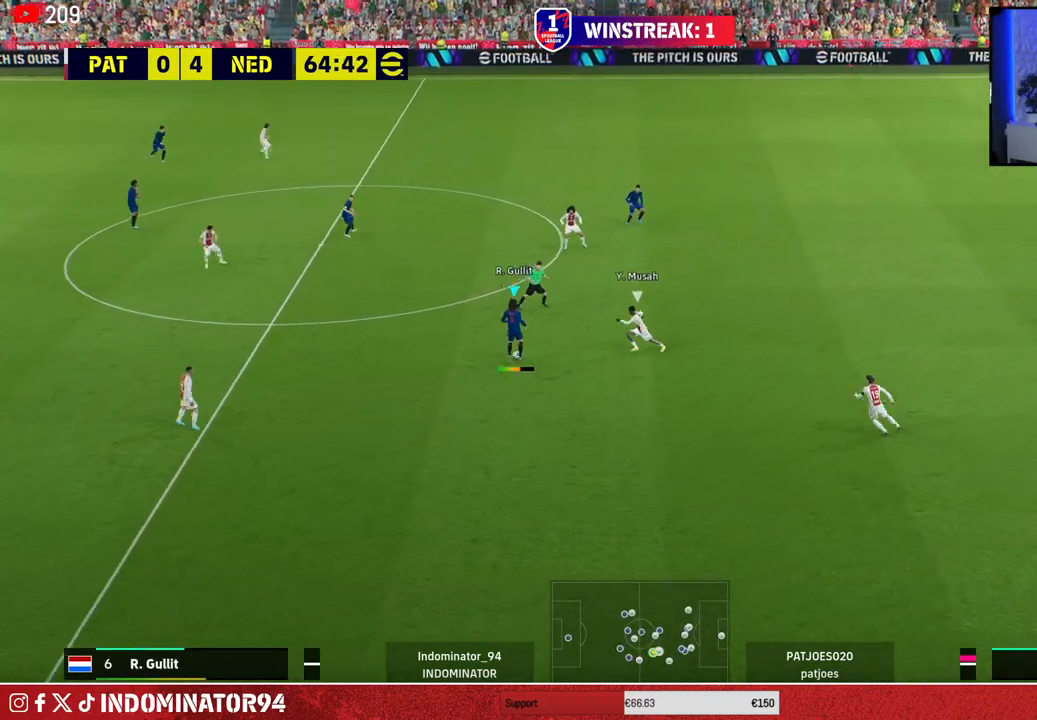
{"buttons": ["CROSS"], "left_stick": "up-left", "right_stick": "center", "events": [[117, "R2", "up"], [367, "R1", "up"], [500, "CROSS", "down"]]}
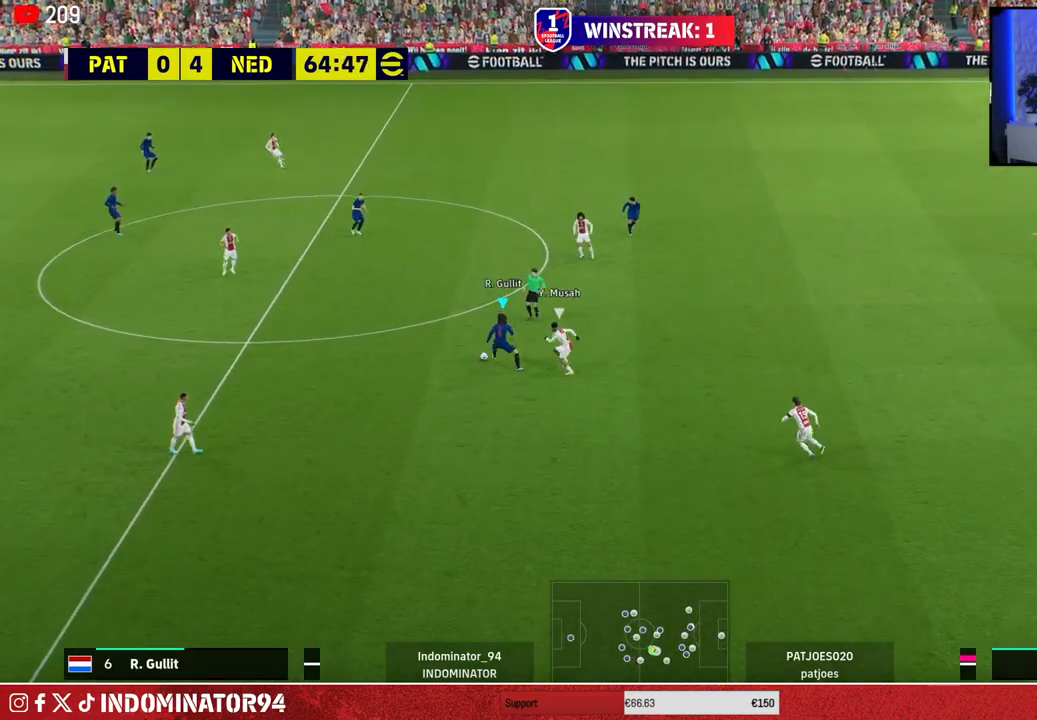
{"buttons": [], "left_stick": "up", "right_stick": "center", "events": [[50, "left_stick", "up"], [133, "CROSS", "up"]]}
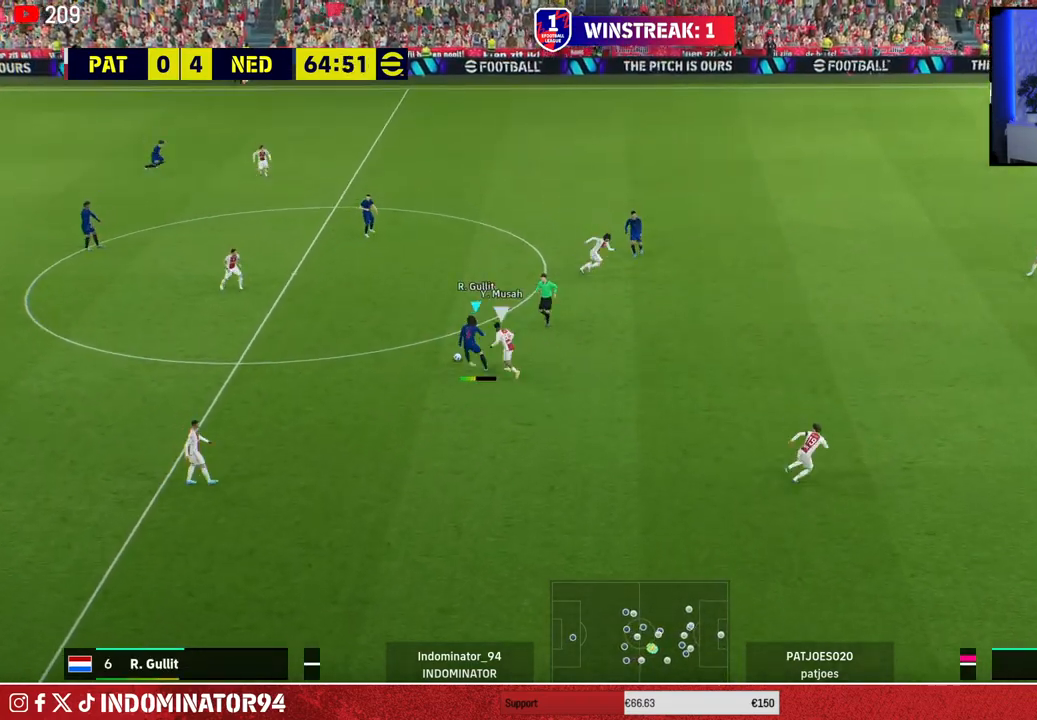
{"buttons": [], "left_stick": "down-right", "right_stick": "center", "events": [[117, "left_stick", "right"], [317, "left_stick", "down-right"]]}
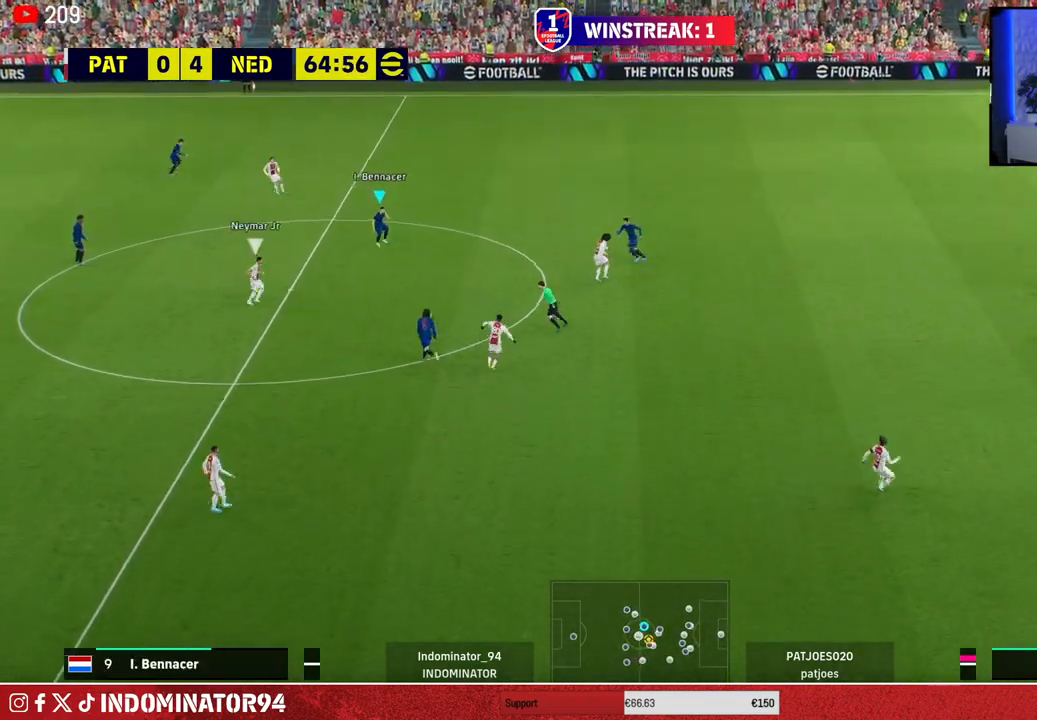
{"buttons": ["CROSS"], "left_stick": "down-right", "right_stick": "center", "events": [[400, "CROSS", "down"]]}
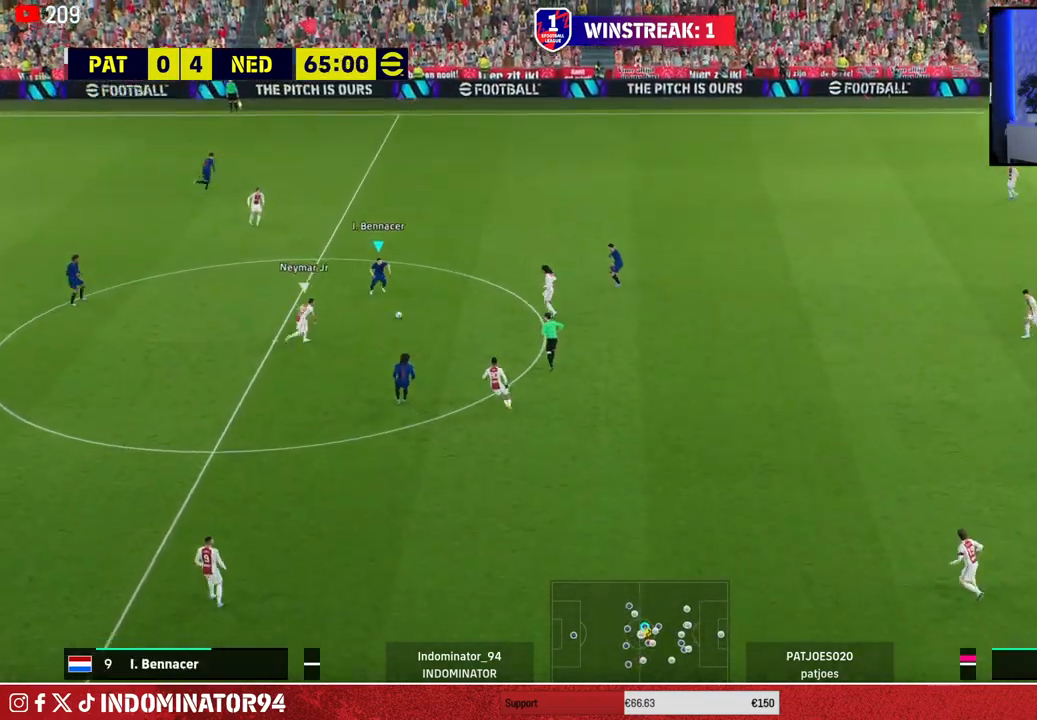
{"buttons": ["R1"], "left_stick": "left", "right_stick": "center", "events": [[117, "CROSS", "up"], [367, "left_stick", "down-left"], [400, "R1", "down"], [500, "left_stick", "left"]]}
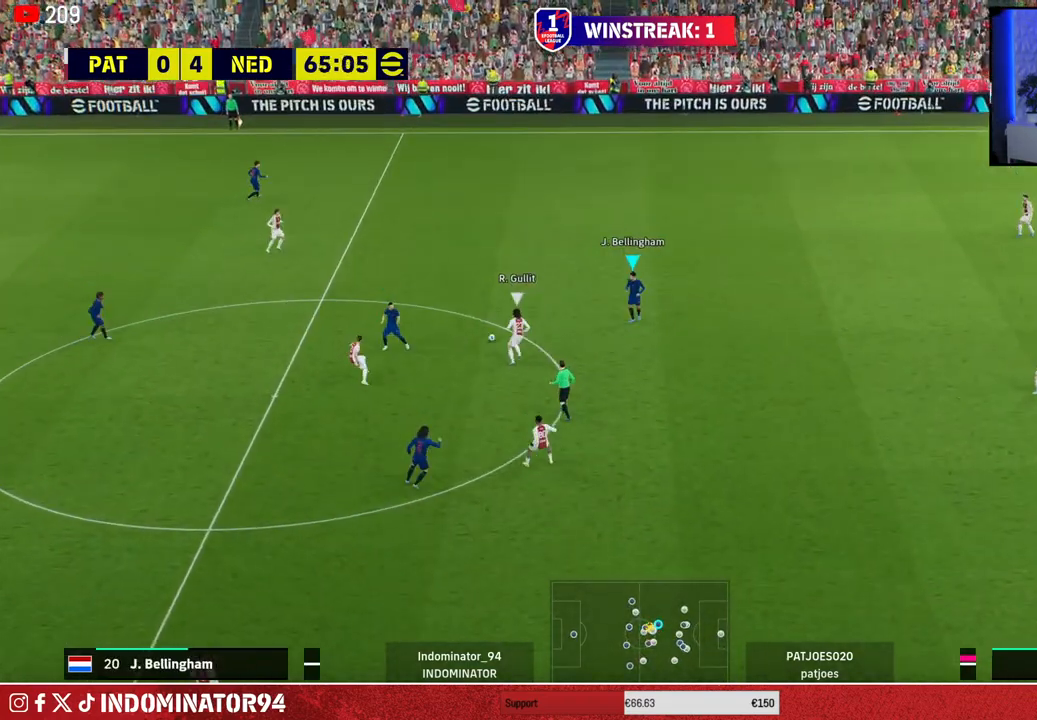
{"buttons": ["CROSS"], "left_stick": "down-right", "right_stick": "center", "events": [[100, "R1", "up"], [133, "left_stick", "down"], [183, "left_stick", "down-right"], [433, "CROSS", "down"]]}
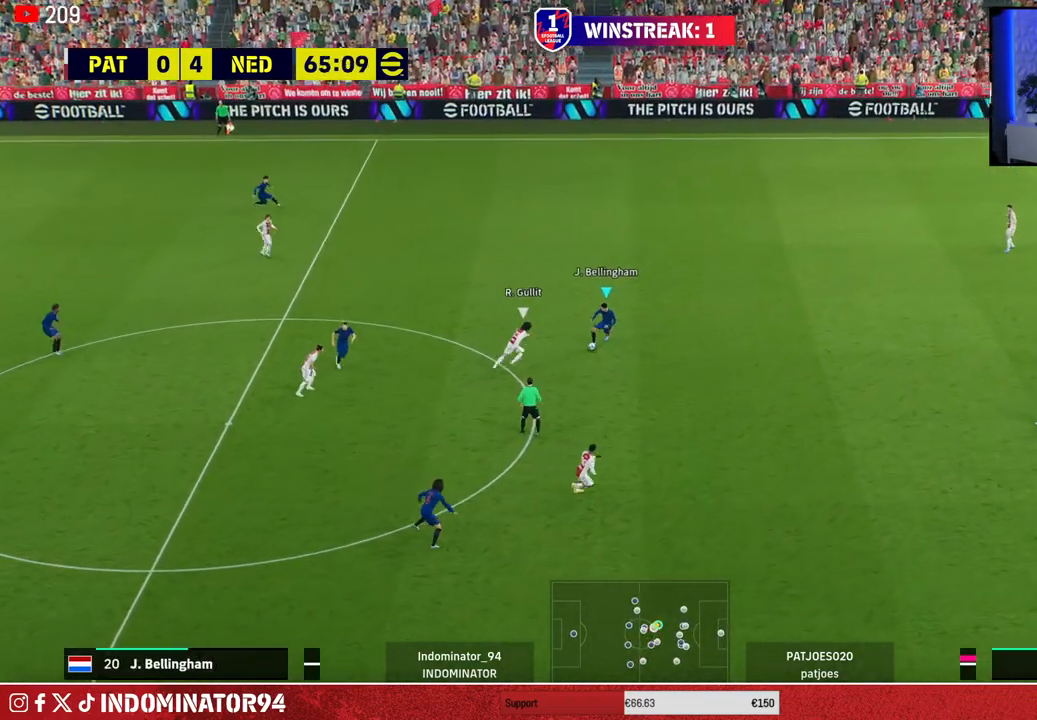
{"buttons": ["R1"], "left_stick": "left", "right_stick": "center", "events": [[117, "CROSS", "up"], [367, "left_stick", "down-left"], [400, "R1", "down"], [467, "left_stick", "left"]]}
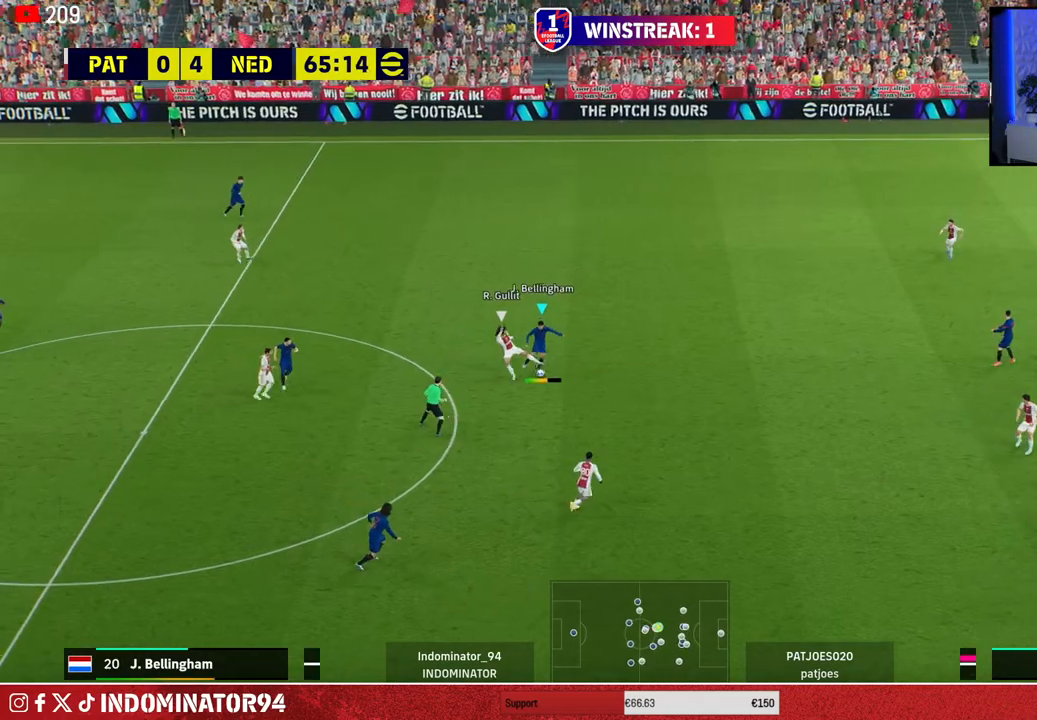
{"buttons": ["R1"], "left_stick": "left", "right_stick": "center", "events": []}
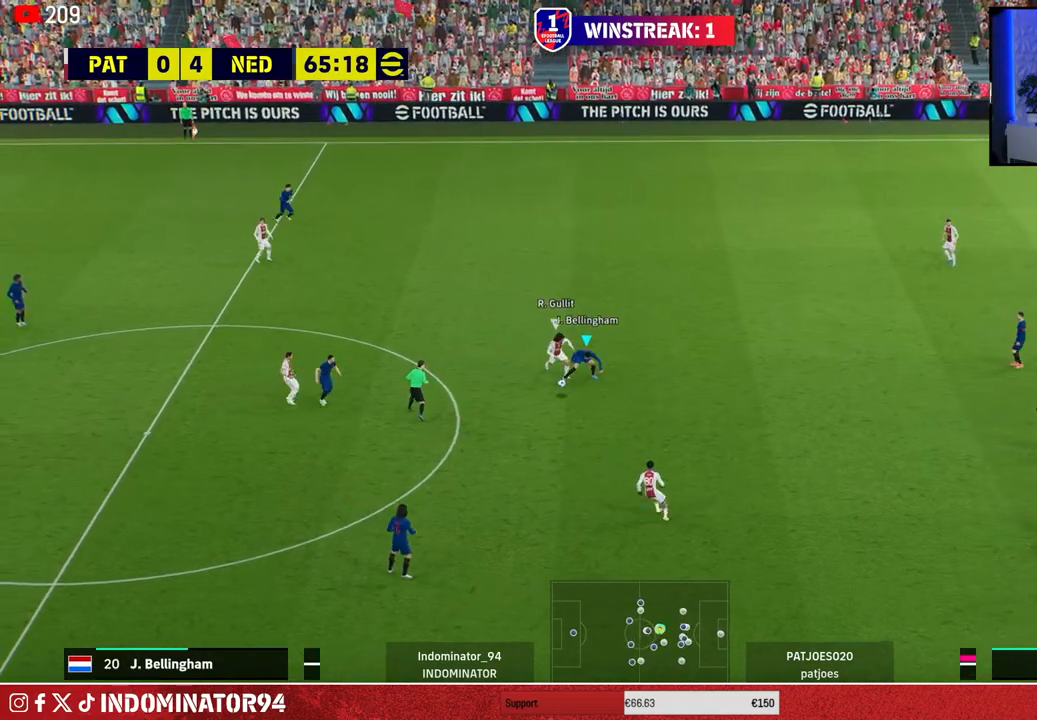
{"buttons": ["R1"], "left_stick": "up-right", "right_stick": "down", "events": [[33, "right_stick", "left"], [50, "left_stick", "down-right"], [150, "right_stick", "center"], [283, "left_stick", "right"], [417, "right_stick", "down"], [450, "left_stick", "up-right"]]}
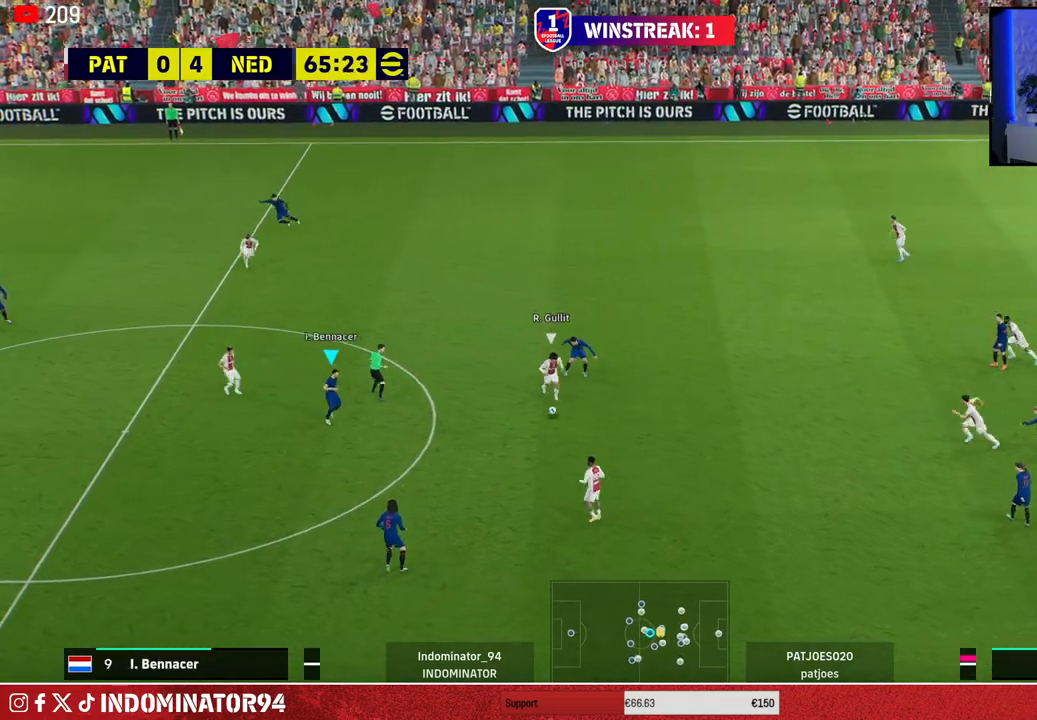
{"buttons": ["CROSS"], "left_stick": "right", "right_stick": "center", "events": [[17, "left_stick", "up"], [17, "right_stick", "center"], [283, "left_stick", "up-right"], [350, "CROSS", "down"], [350, "R1", "up"], [383, "left_stick", "right"]]}
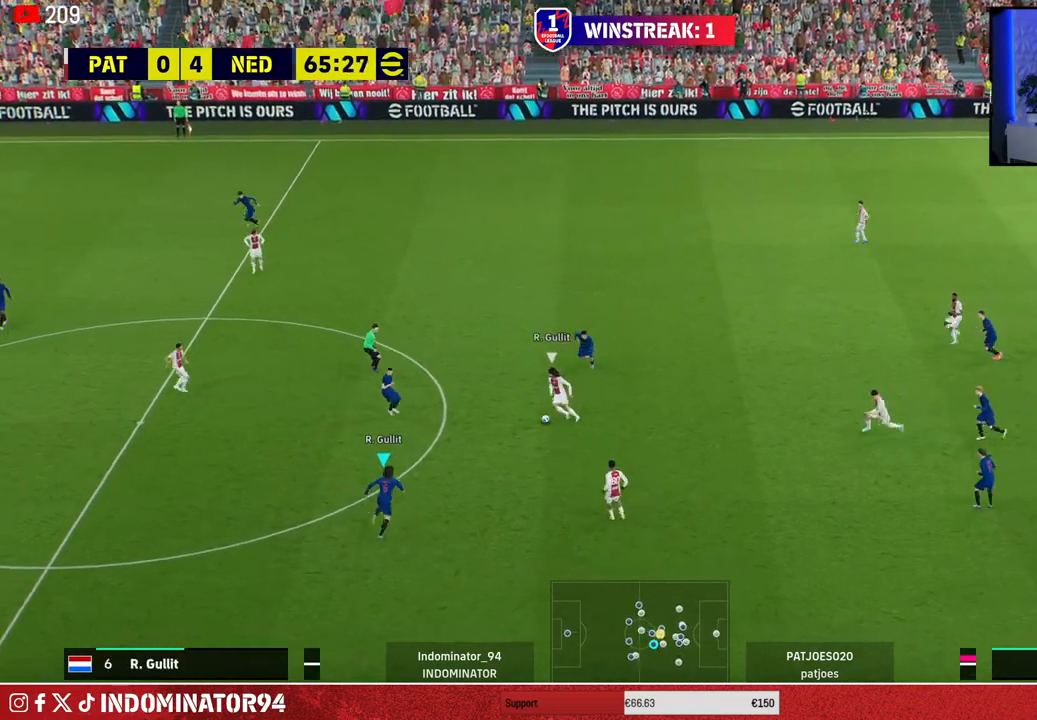
{"buttons": ["CROSS"], "left_stick": "right", "right_stick": "center", "events": []}
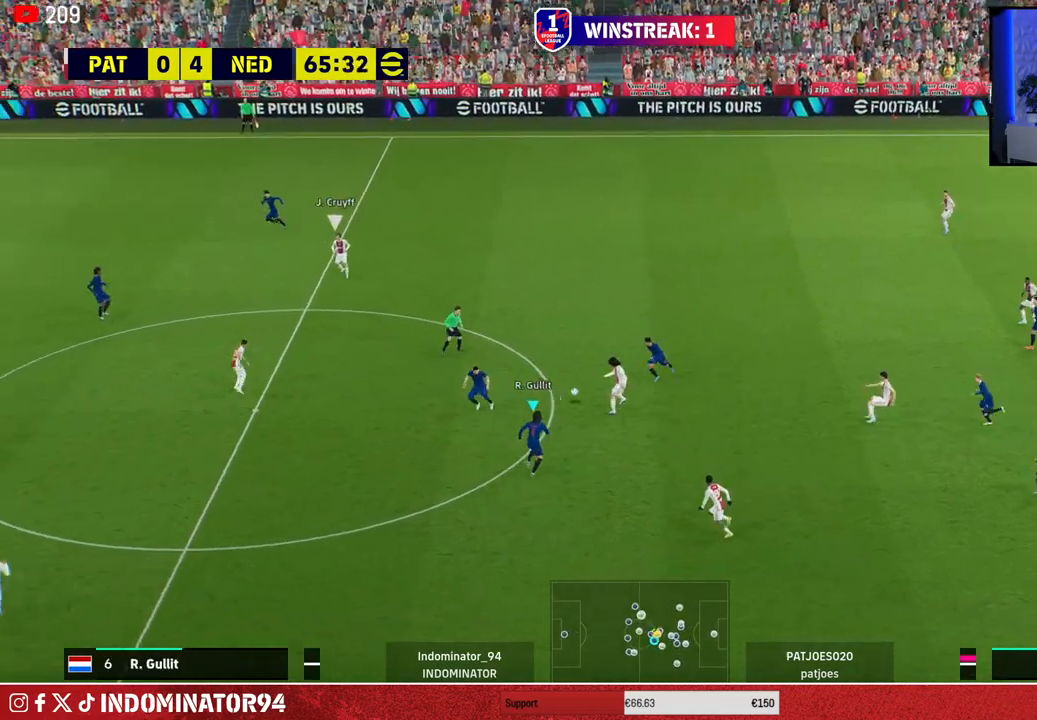
{"buttons": ["R1"], "left_stick": "down-right", "right_stick": "center", "events": [[50, "L1", "down"], [117, "CROSS", "up"], [133, "left_stick", "up"], [167, "L1", "up"], [300, "R1", "down"], [300, "left_stick", "right"], [383, "left_stick", "down-right"]]}
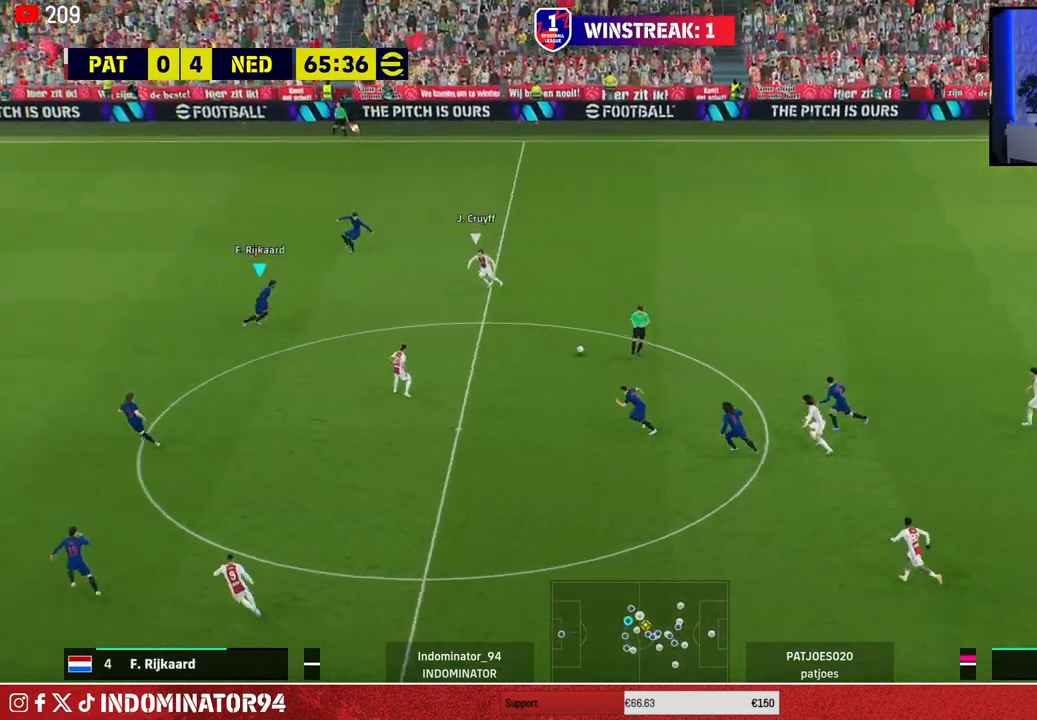
{"buttons": ["CROSS"], "left_stick": "center", "right_stick": "center", "events": [[283, "R1", "up"], [333, "left_stick", "center"], [383, "CROSS", "down"]]}
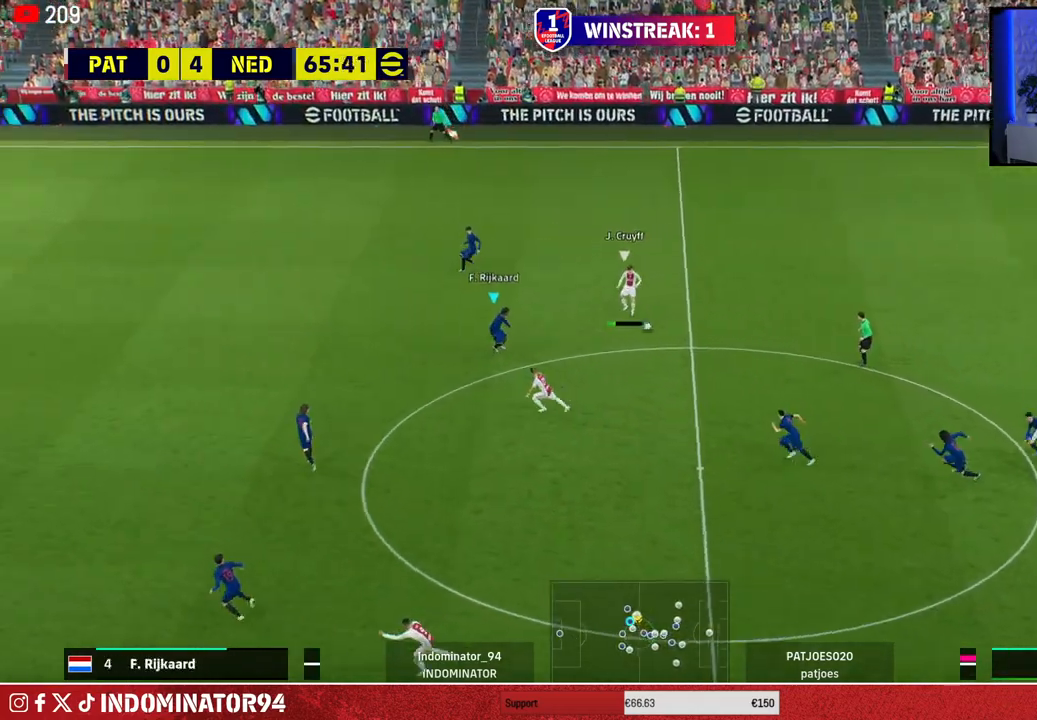
{"buttons": [], "left_stick": "right", "right_stick": "center", "events": [[33, "left_stick", "right"], [333, "CROSS", "up"]]}
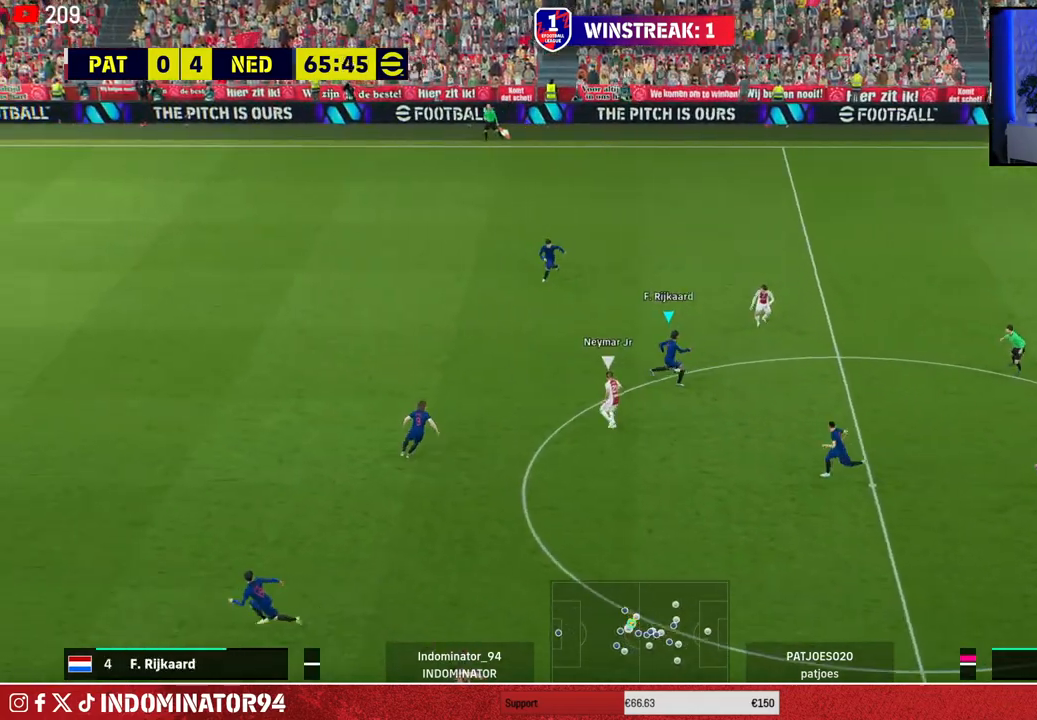
{"buttons": [], "left_stick": "right", "right_stick": "center", "events": []}
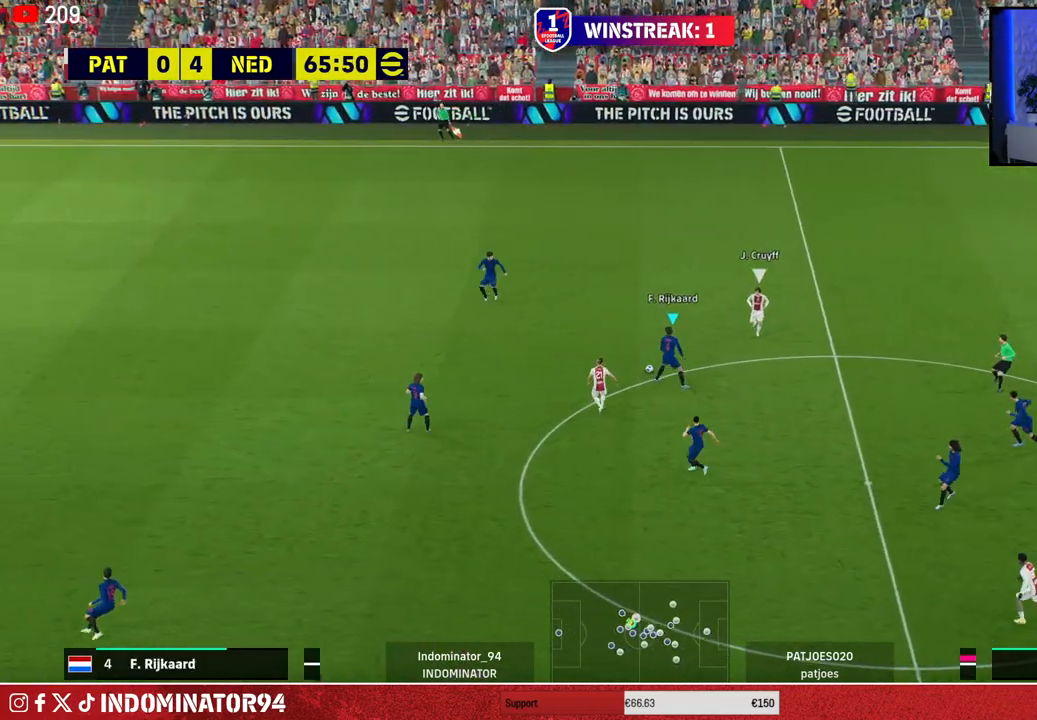
{"buttons": ["CROSS"], "left_stick": "down-right", "right_stick": "center", "events": [[417, "left_stick", "down-right"], [500, "CROSS", "down"]]}
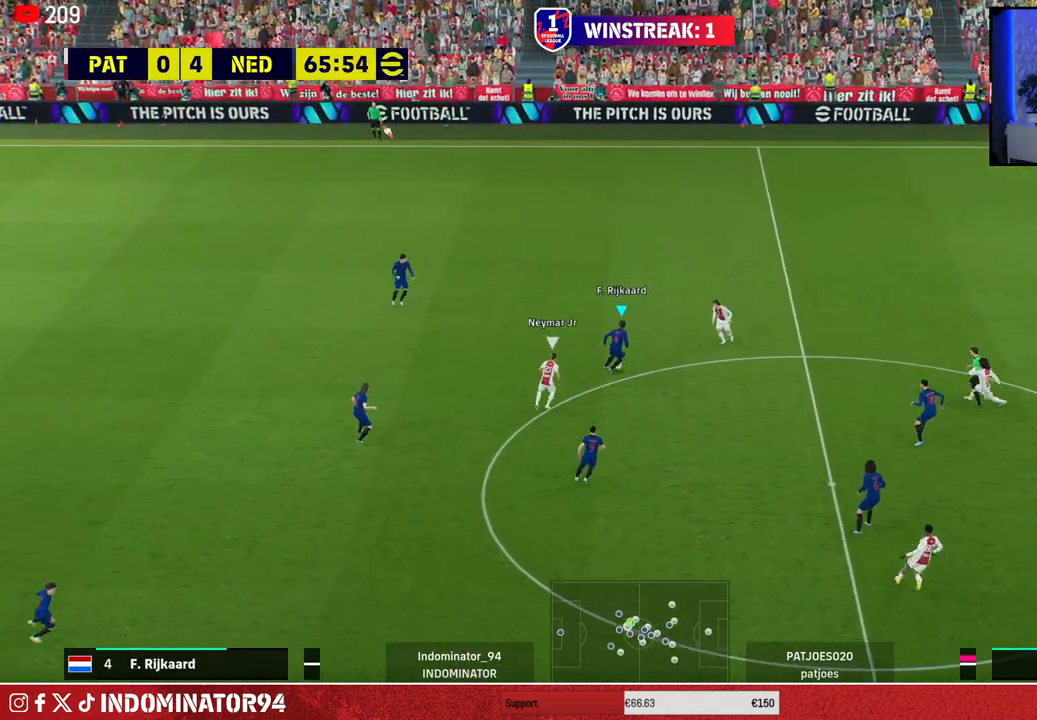
{"buttons": [], "left_stick": "down-left", "right_stick": "center", "events": [[50, "left_stick", "down"], [133, "CROSS", "up"], [400, "left_stick", "down-left"]]}
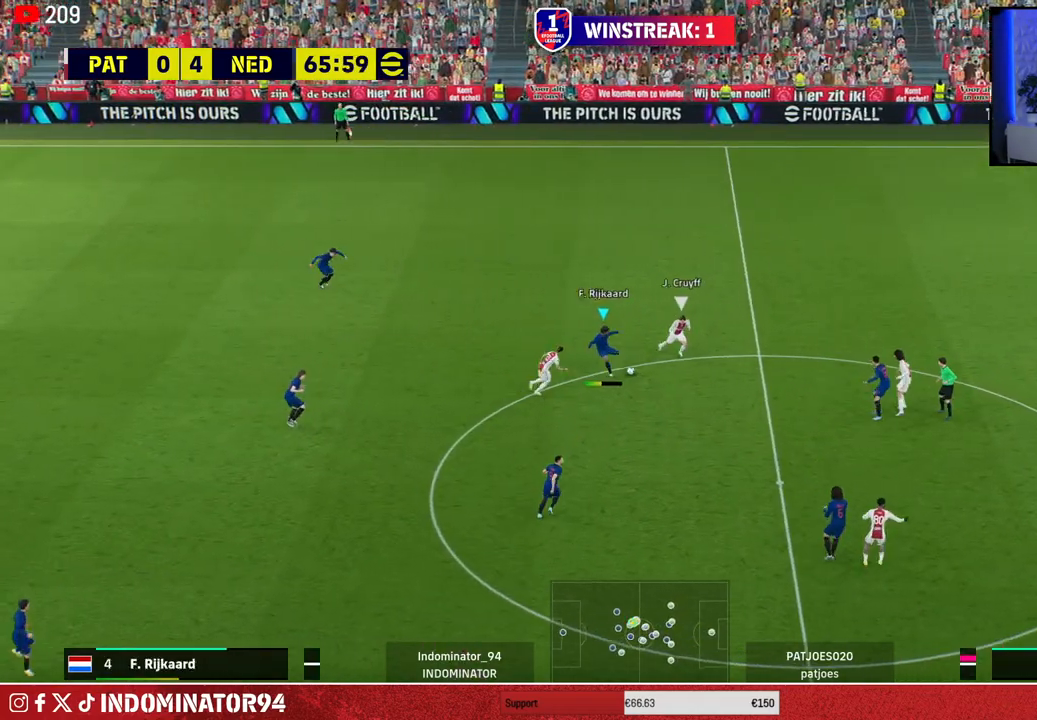
{"buttons": [], "left_stick": "down-left", "right_stick": "center", "events": [[117, "left_stick", "up-left"], [433, "left_stick", "down-left"]]}